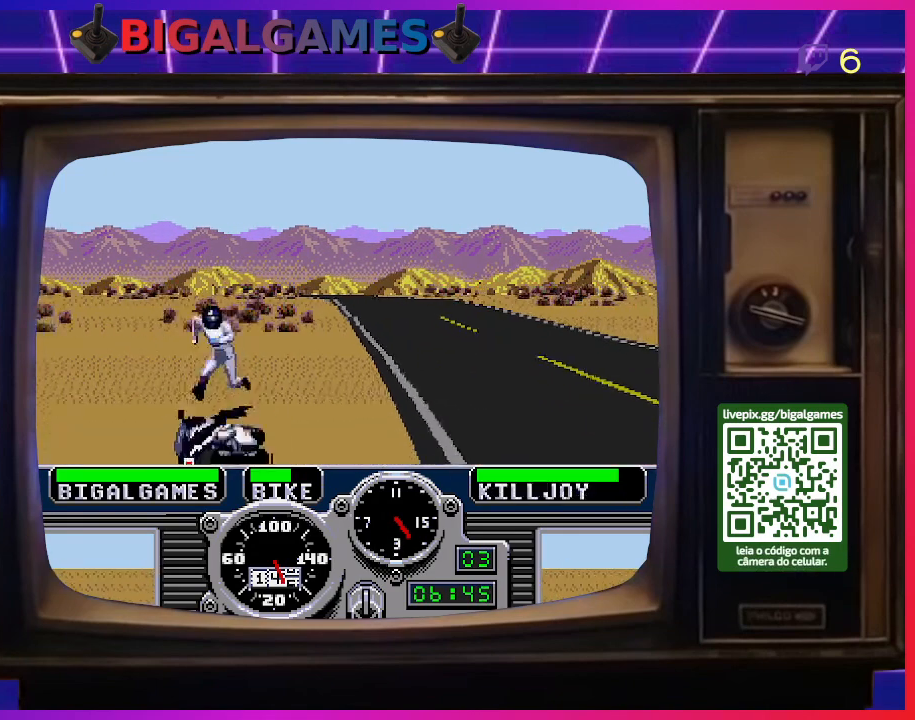
Gameplay with a controller (PlayStation layout); each line is a JSON object with the inputs held at the frame after it. "events" lists button and stick changes between this image and that frame as [ms after this image, input, new state], when the widget could be followed in between. Not read: left_stick.
{"buttons": ["CROSS"], "right_stick": "center", "events": [[333, "CROSS", "down"]]}
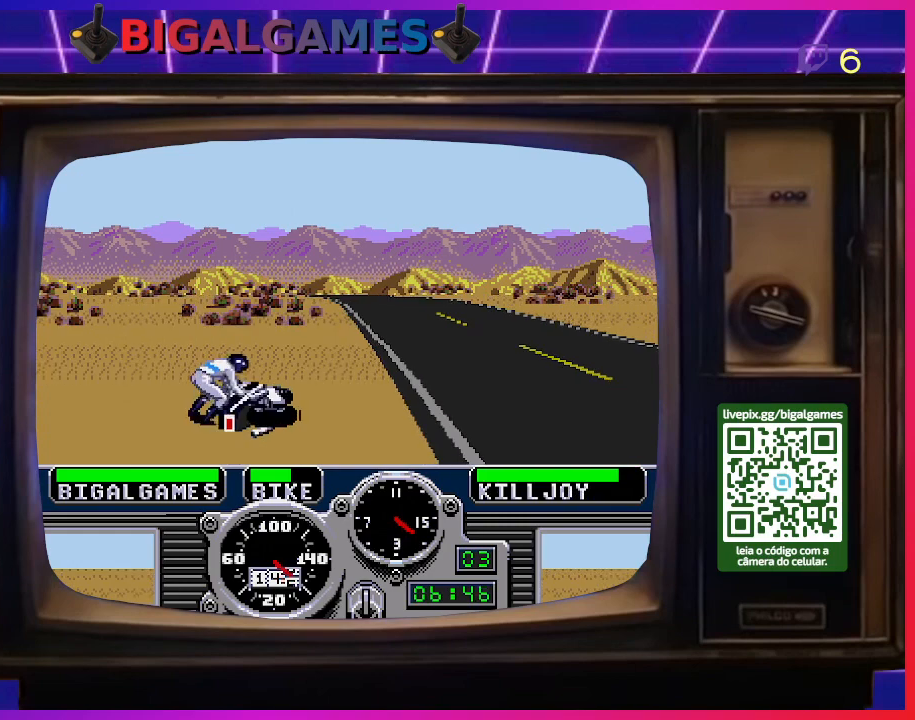
{"buttons": ["CROSS", "DPAD_RIGHT"], "right_stick": "center", "events": [[333, "DPAD_RIGHT", "down"]]}
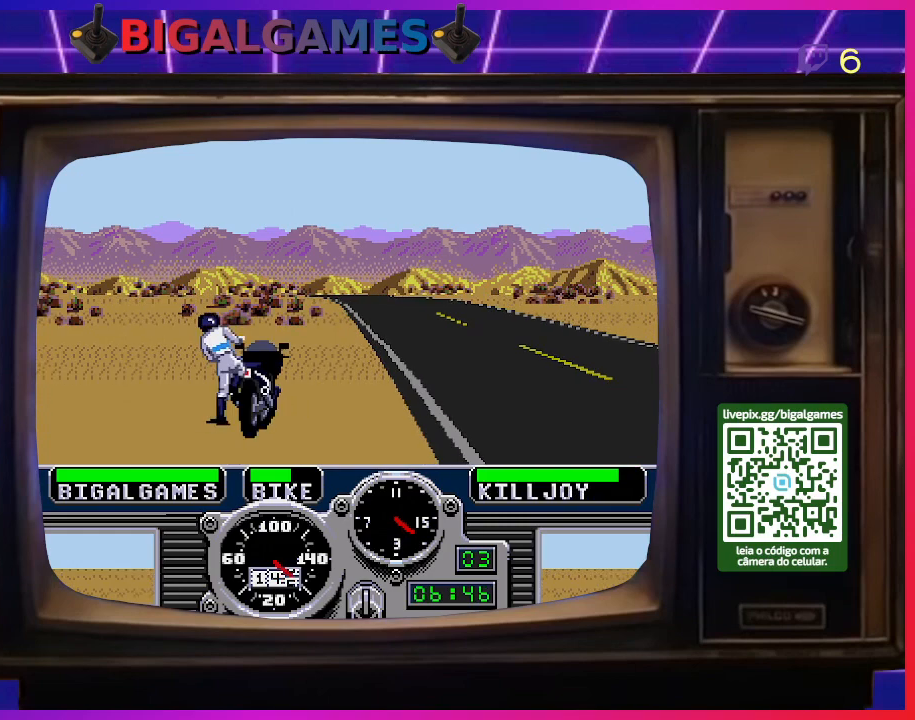
{"buttons": ["CROSS", "DPAD_RIGHT"], "right_stick": "center", "events": []}
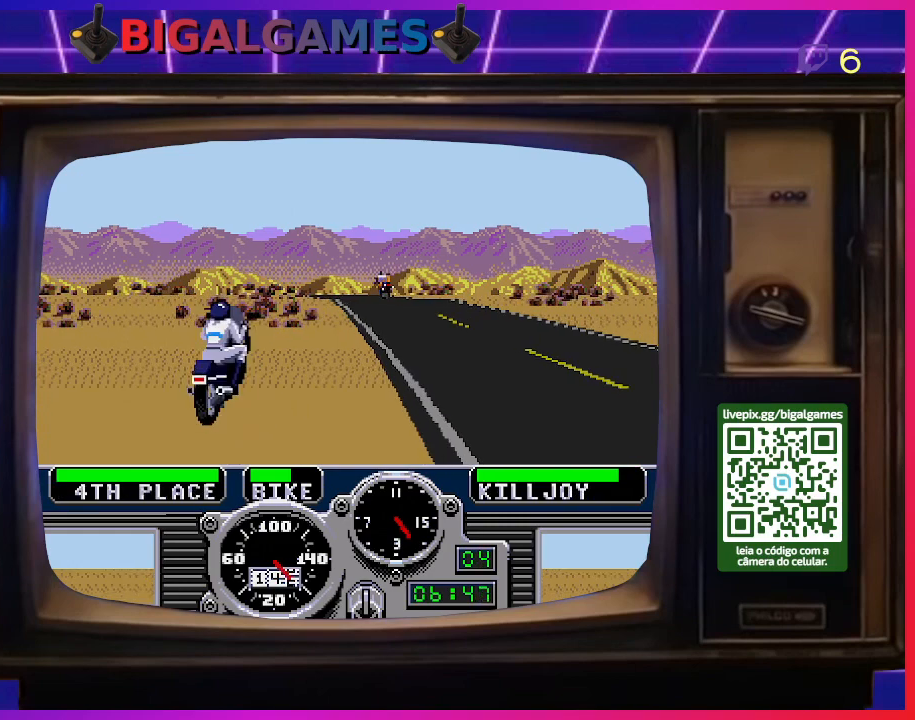
{"buttons": ["CROSS", "DPAD_RIGHT"], "right_stick": "center", "events": []}
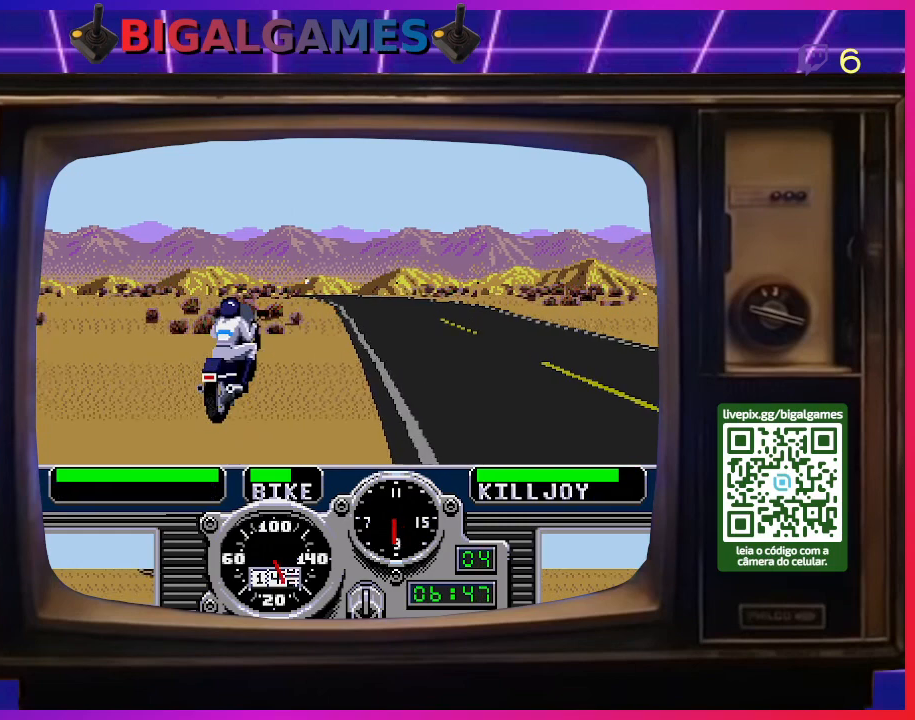
{"buttons": ["CROSS", "DPAD_RIGHT"], "right_stick": "center", "events": []}
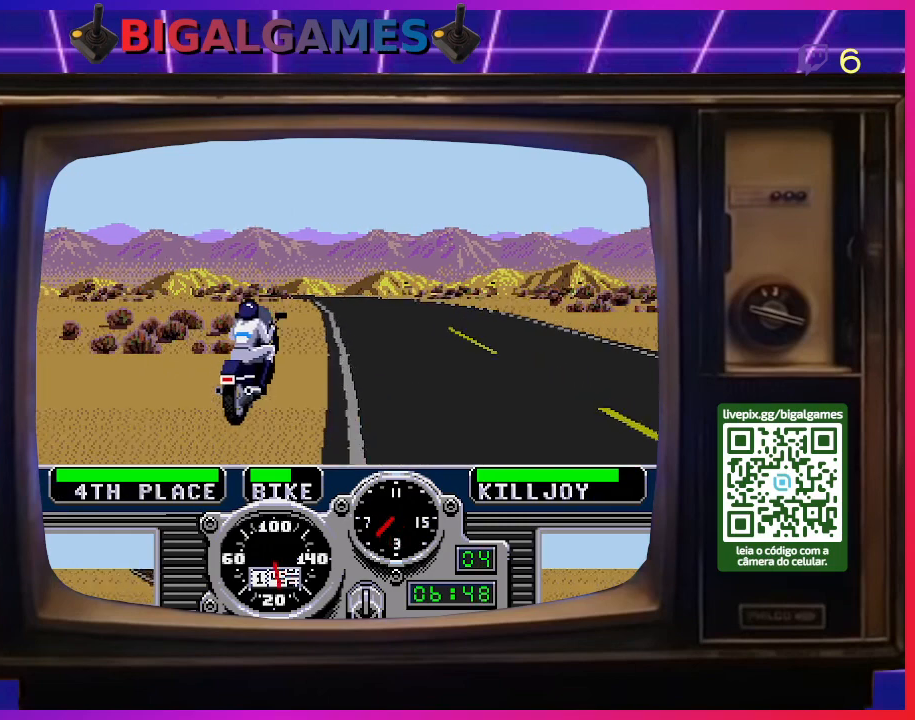
{"buttons": ["CROSS"], "right_stick": "center", "events": [[400, "DPAD_RIGHT", "up"]]}
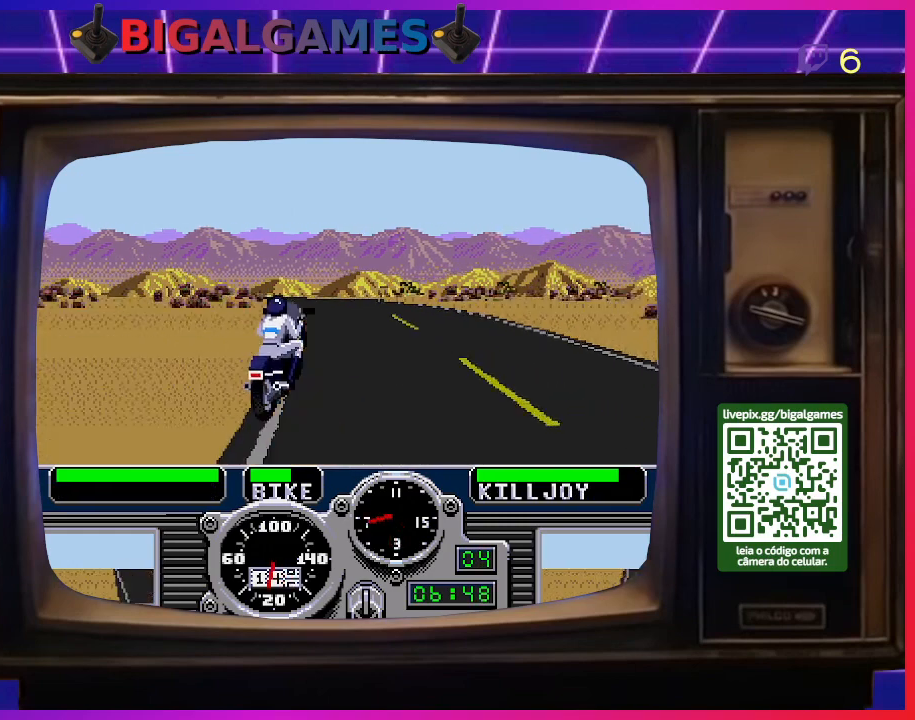
{"buttons": ["CROSS", "DPAD_LEFT"], "right_stick": "center", "events": [[200, "DPAD_LEFT", "down"]]}
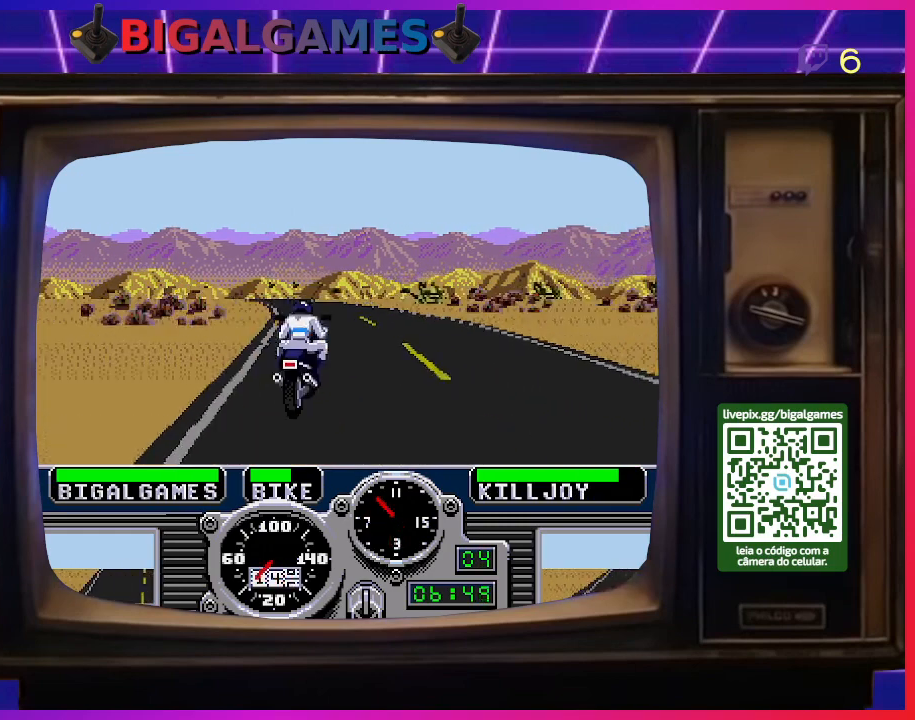
{"buttons": ["CROSS"], "right_stick": "center", "events": [[100, "DPAD_LEFT", "up"]]}
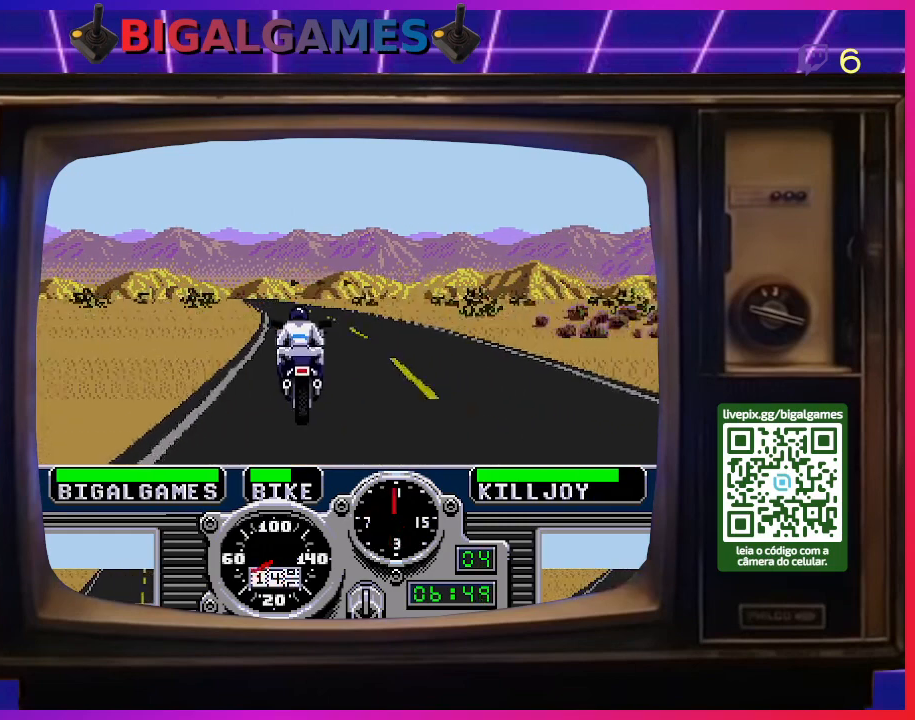
{"buttons": ["CROSS"], "right_stick": "center", "events": [[33, "DPAD_LEFT", "down"], [300, "DPAD_LEFT", "up"]]}
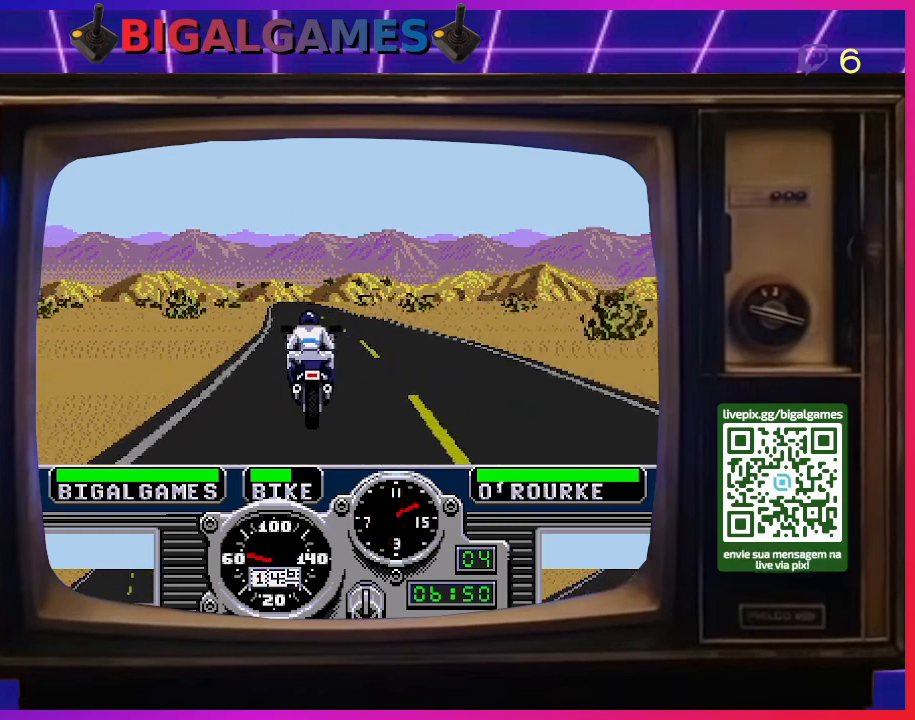
{"buttons": ["CROSS"], "right_stick": "center", "events": [[200, "DPAD_LEFT", "down"], [333, "DPAD_LEFT", "up"]]}
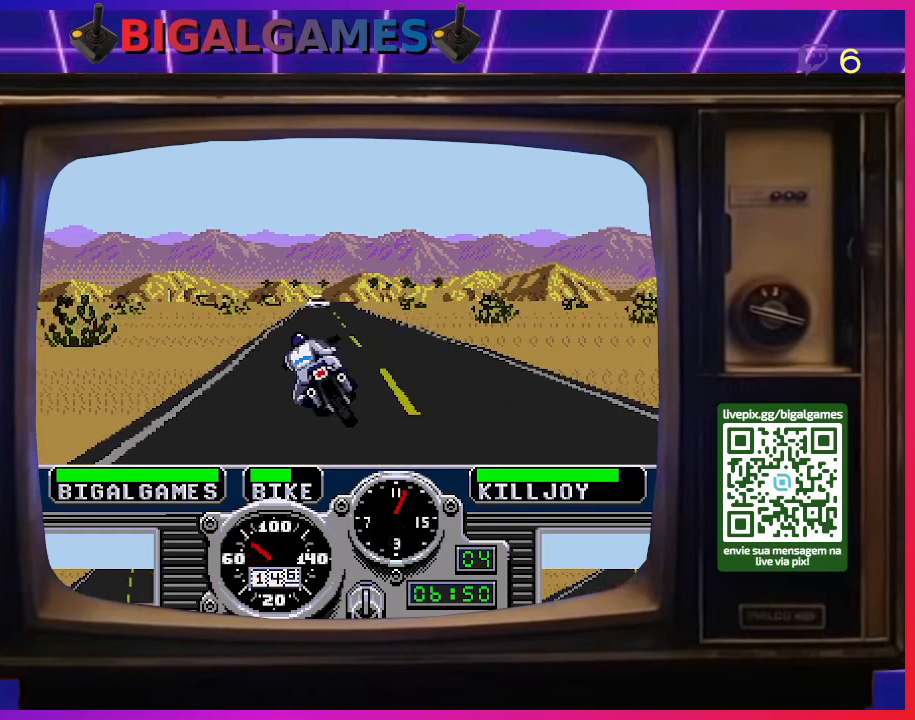
{"buttons": ["CROSS", "DPAD_RIGHT"], "right_stick": "center", "events": [[33, "DPAD_RIGHT", "down"], [367, "DPAD_RIGHT", "up"], [467, "DPAD_RIGHT", "down"]]}
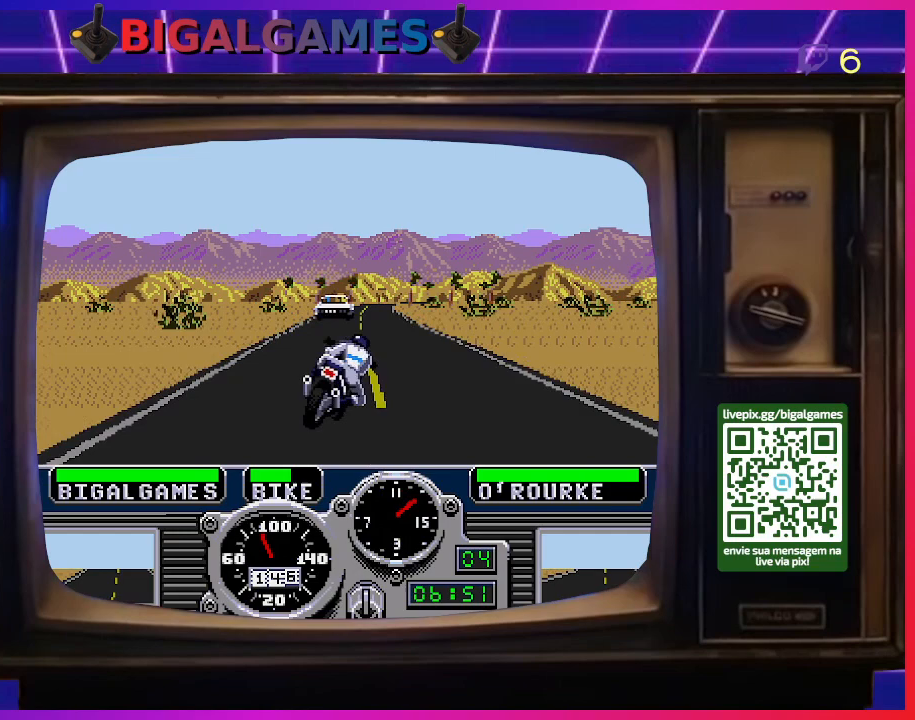
{"buttons": ["CROSS"], "right_stick": "center", "events": [[333, "DPAD_RIGHT", "up"]]}
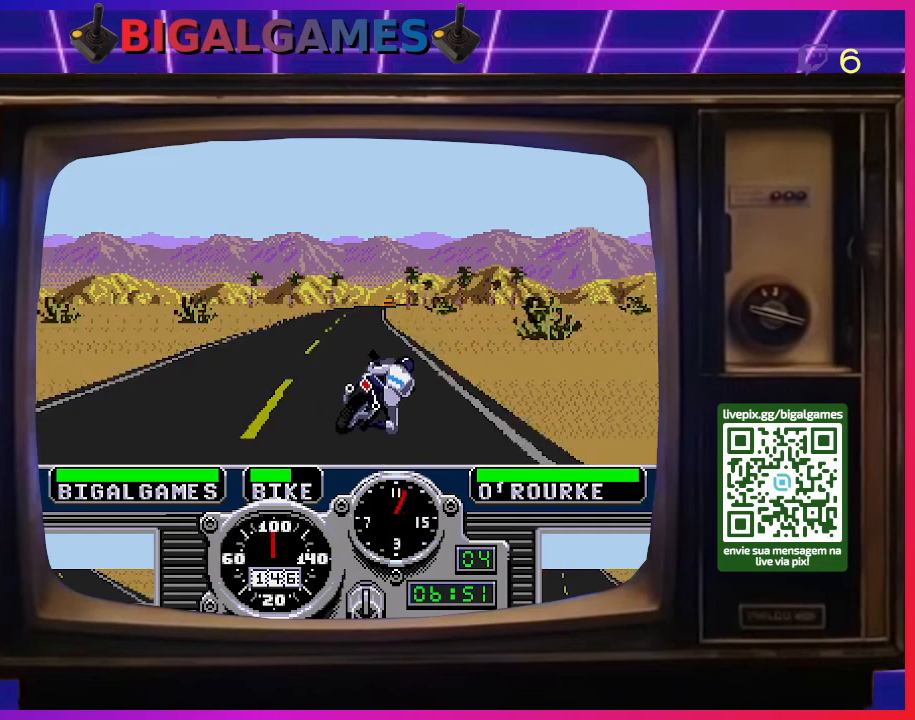
{"buttons": ["CROSS"], "right_stick": "center", "events": [[33, "DPAD_LEFT", "down"], [367, "DPAD_LEFT", "up"]]}
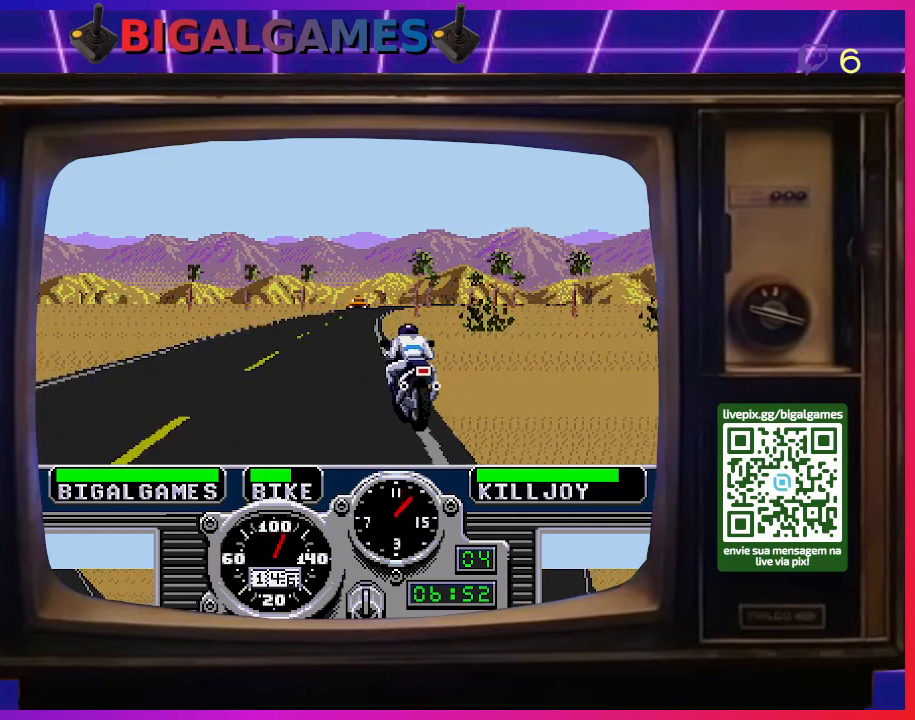
{"buttons": ["CROSS"], "right_stick": "center", "events": [[133, "DPAD_RIGHT", "down"], [267, "DPAD_RIGHT", "up"]]}
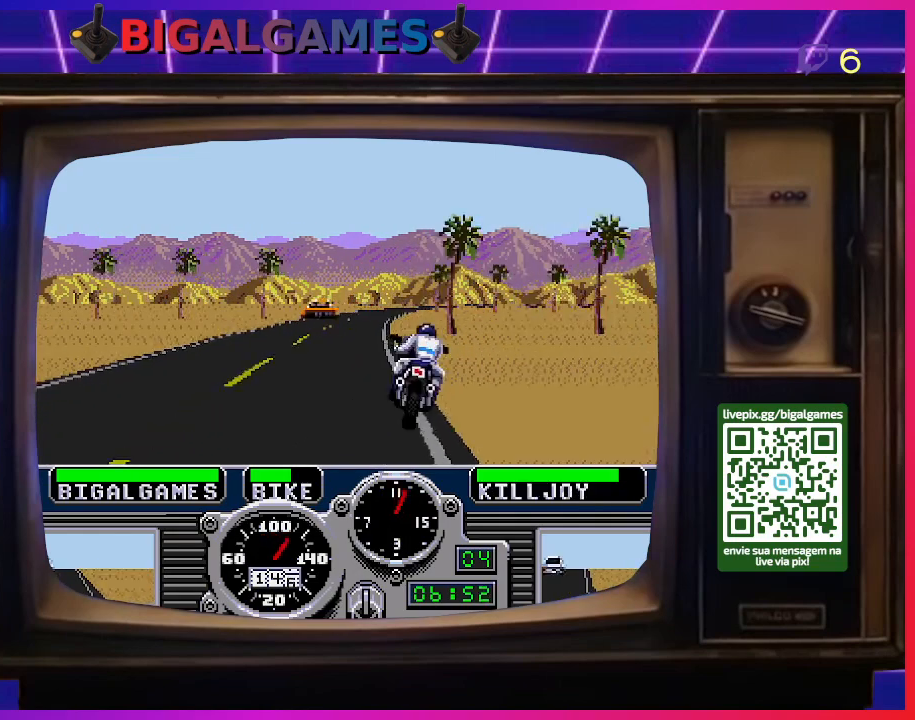
{"buttons": ["CROSS", "DPAD_RIGHT"], "right_stick": "center", "events": [[167, "DPAD_RIGHT", "down"], [300, "DPAD_RIGHT", "up"], [433, "DPAD_RIGHT", "down"]]}
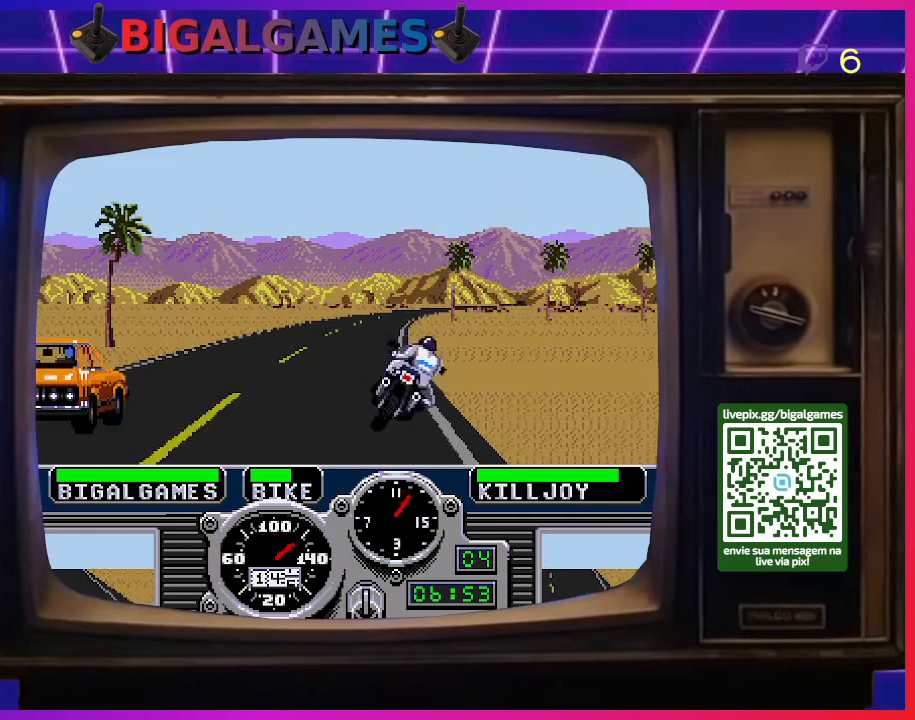
{"buttons": ["CROSS", "DPAD_RIGHT"], "right_stick": "center", "events": [[67, "DPAD_RIGHT", "up"], [333, "DPAD_RIGHT", "down"]]}
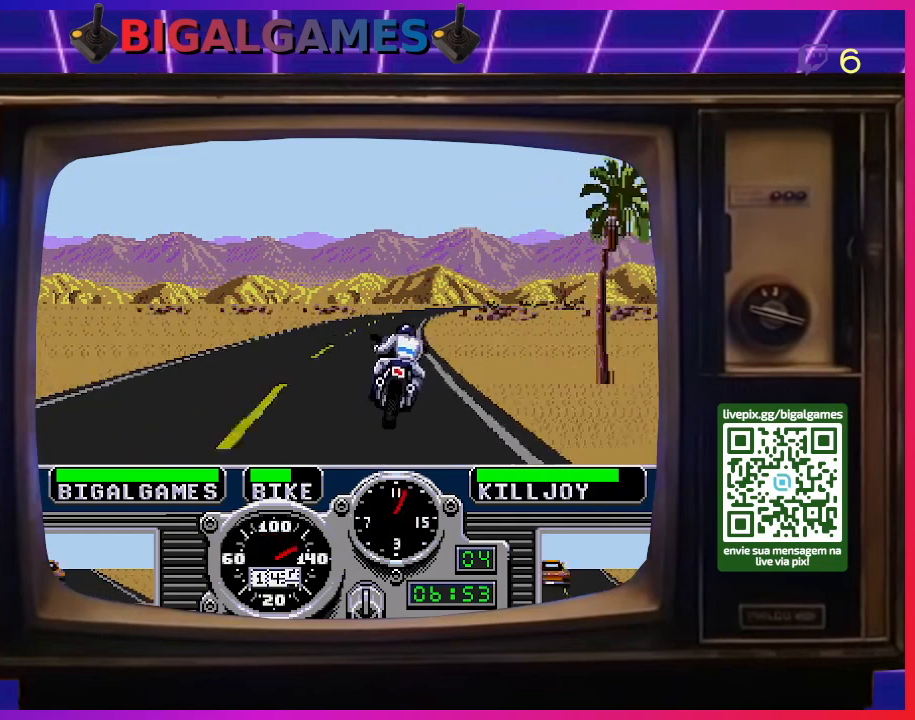
{"buttons": ["CROSS"], "right_stick": "center", "events": [[33, "DPAD_RIGHT", "up"], [100, "DPAD_RIGHT", "down"], [233, "DPAD_RIGHT", "up"]]}
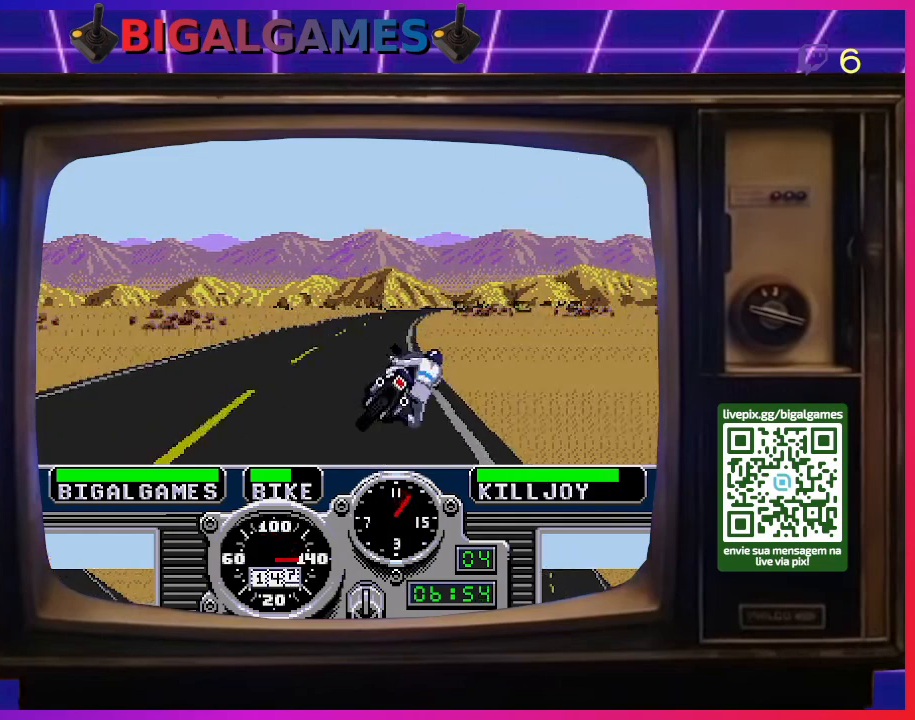
{"buttons": ["CROSS"], "right_stick": "center", "events": [[200, "DPAD_RIGHT", "down"], [333, "DPAD_RIGHT", "up"]]}
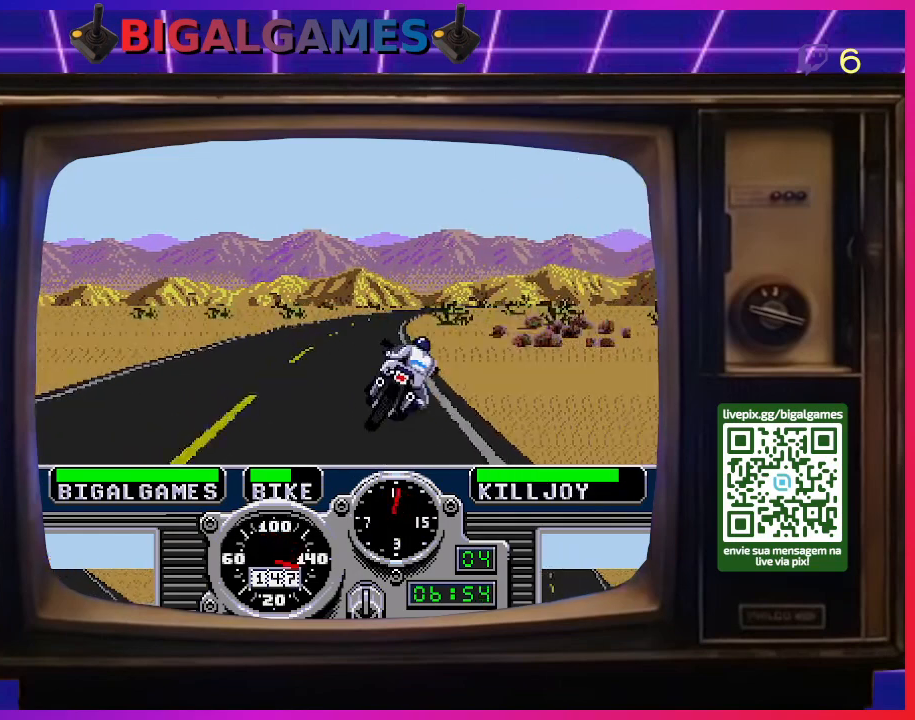
{"buttons": ["CROSS"], "right_stick": "center", "events": []}
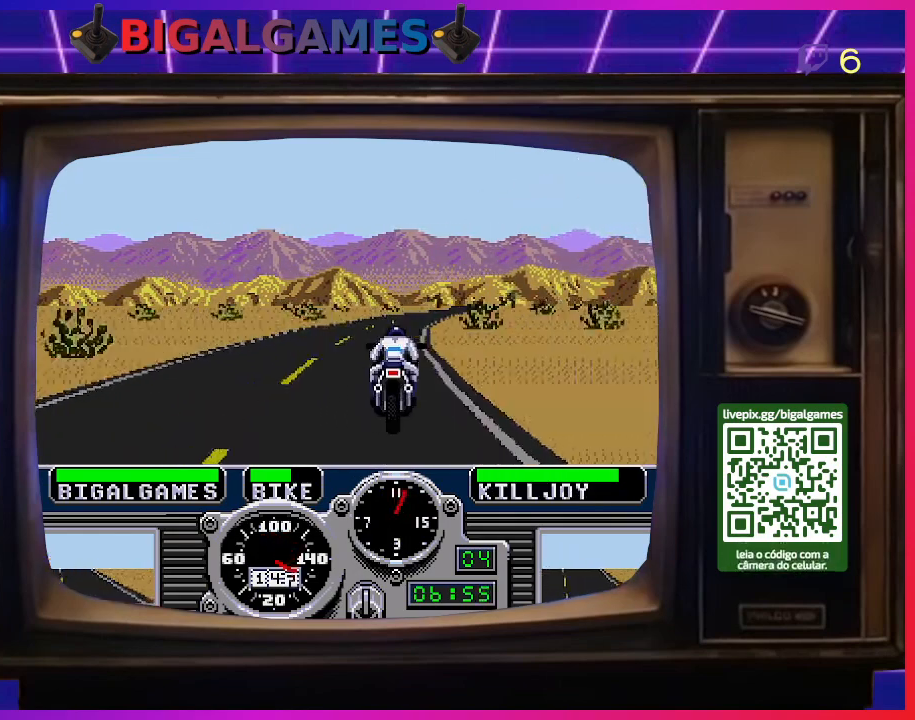
{"buttons": ["CROSS"], "right_stick": "center", "events": [[133, "DPAD_RIGHT", "down"], [500, "DPAD_RIGHT", "up"]]}
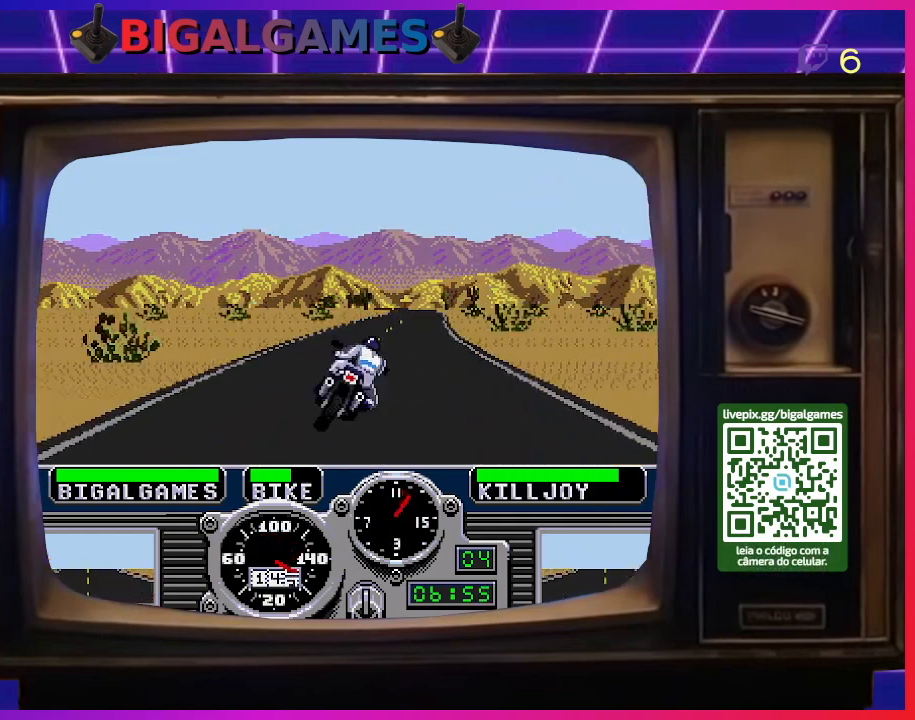
{"buttons": ["CROSS", "DPAD_LEFT"], "right_stick": "center", "events": [[400, "DPAD_LEFT", "down"]]}
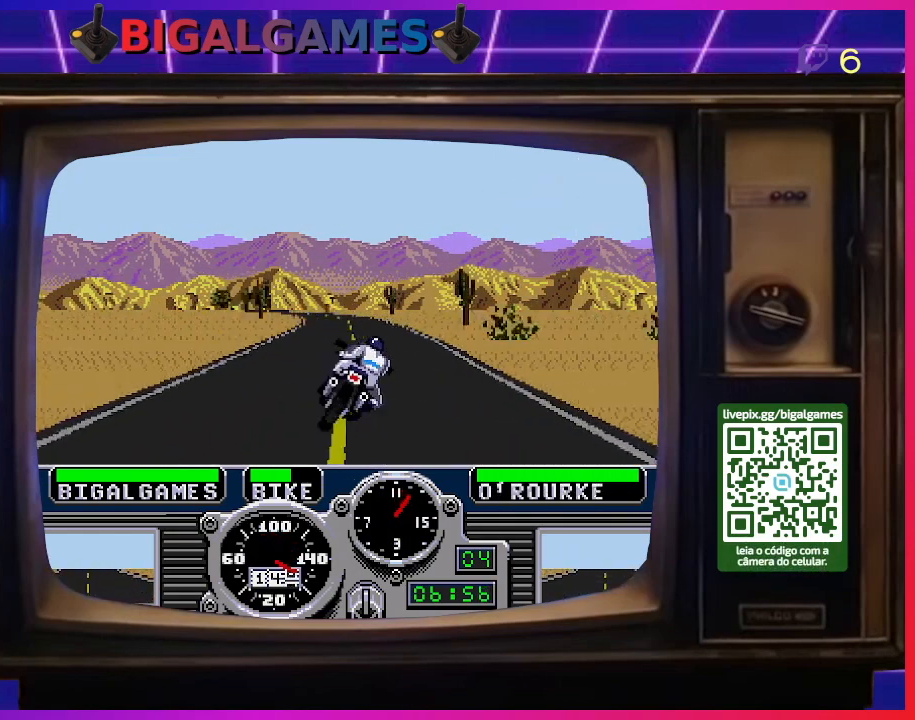
{"buttons": ["CROSS", "DPAD_LEFT"], "right_stick": "center", "events": []}
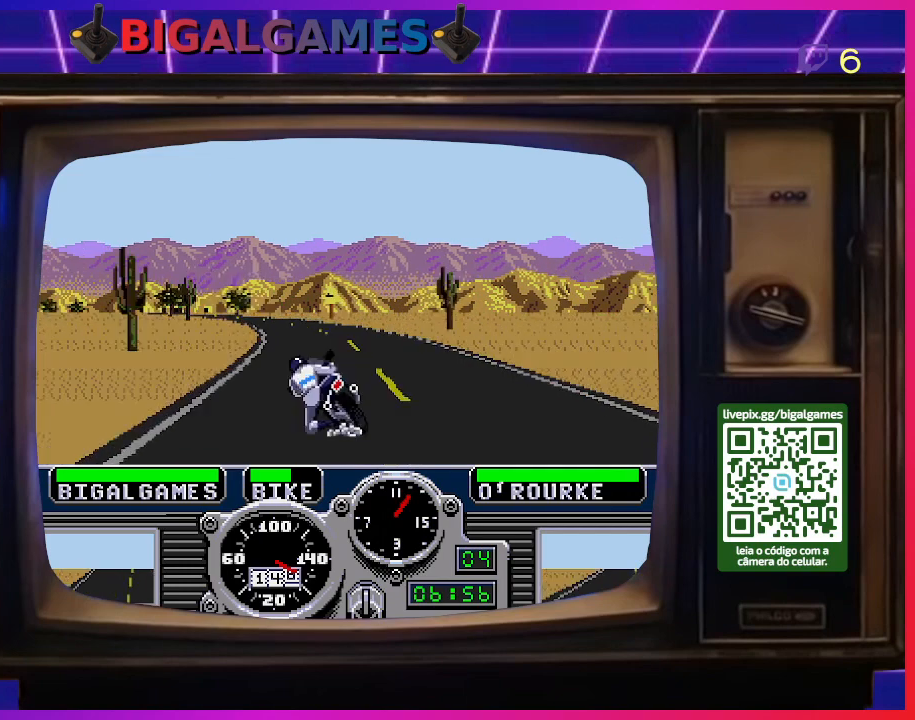
{"buttons": ["CROSS"], "right_stick": "center", "events": [[100, "DPAD_LEFT", "up"], [267, "DPAD_LEFT", "down"], [333, "DPAD_LEFT", "up"]]}
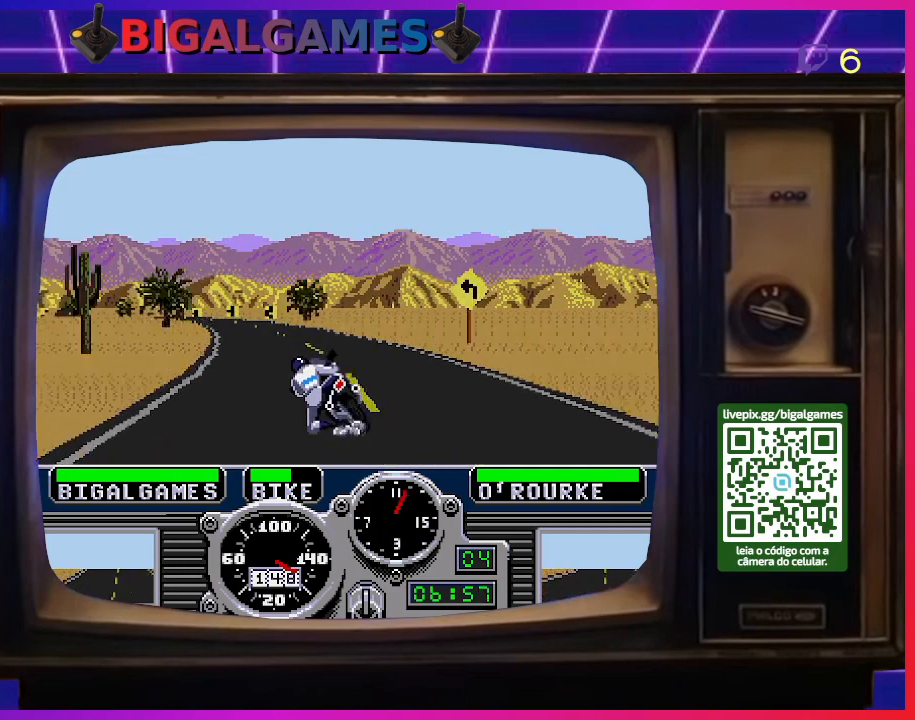
{"buttons": ["CROSS", "DPAD_LEFT"], "right_stick": "center", "events": [[67, "DPAD_LEFT", "down"]]}
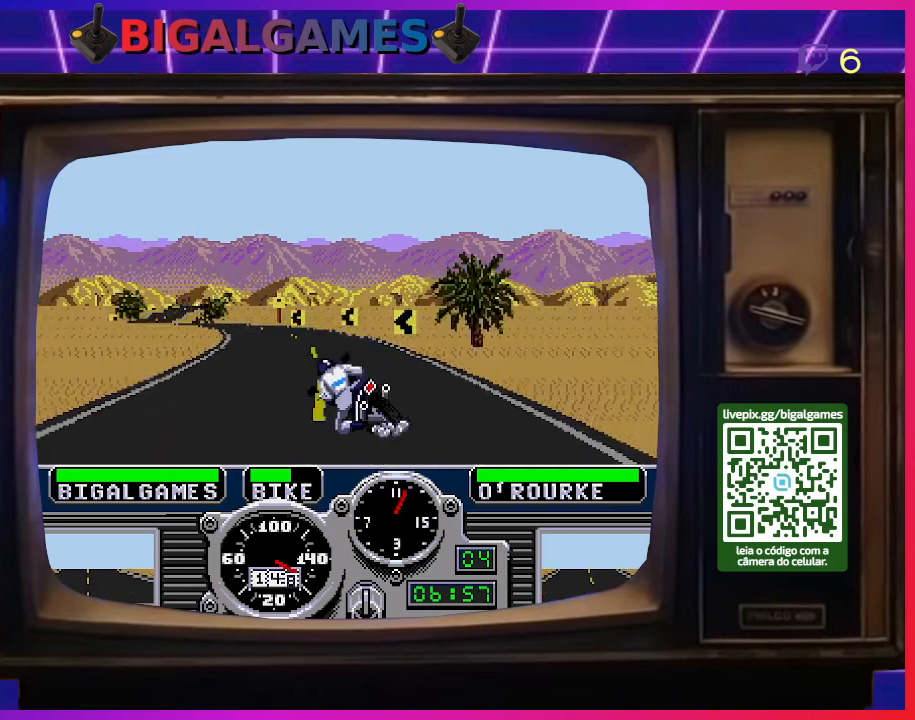
{"buttons": ["CROSS"], "right_stick": "center", "events": [[333, "DPAD_LEFT", "up"]]}